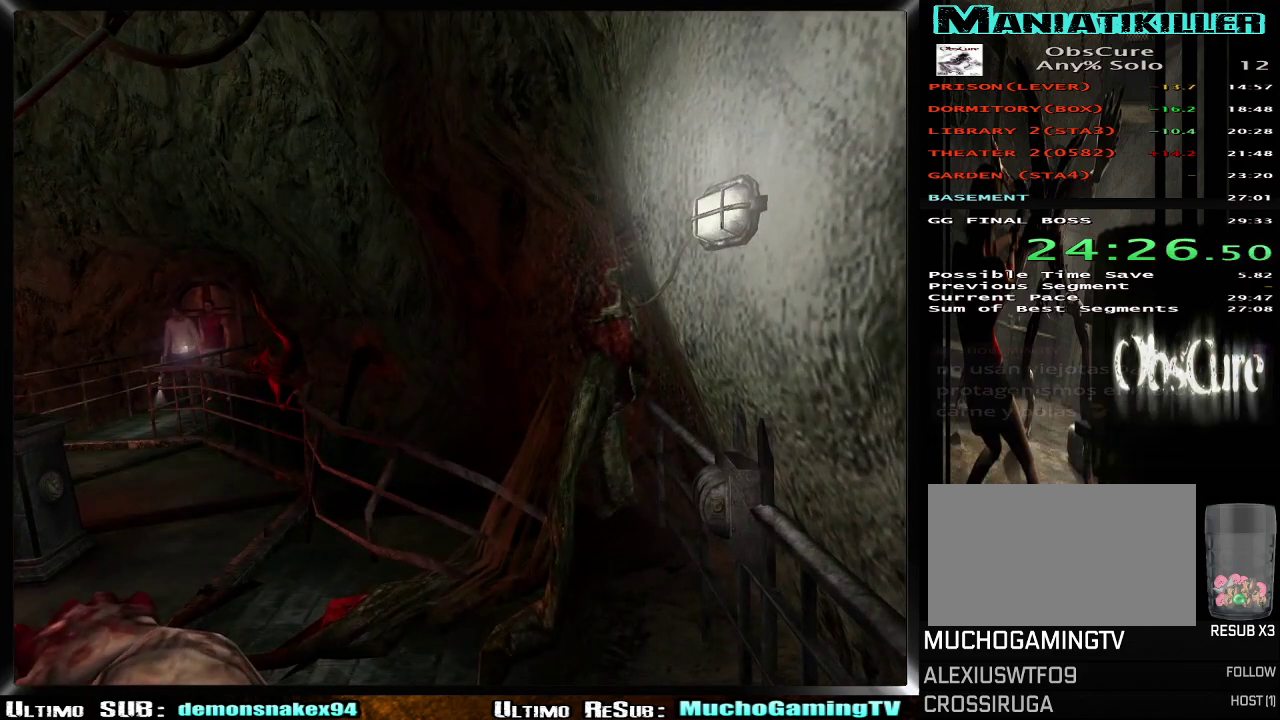
Gameplay with a controller (PlayStation layout); each line is a JSON object with the inputs held at the frame after it. "events" lists button and stick changes between this image and that frame as [ms after this image, input, new state], when the widget could be followed in between. This document gives stick clicks only as held states, not as events. Not read: L1 R1.
{"buttons": ["R2"], "left_stick": "down", "right_stick": "center", "events": [[50, "left_stick", "down"], [83, "R2", "down"]]}
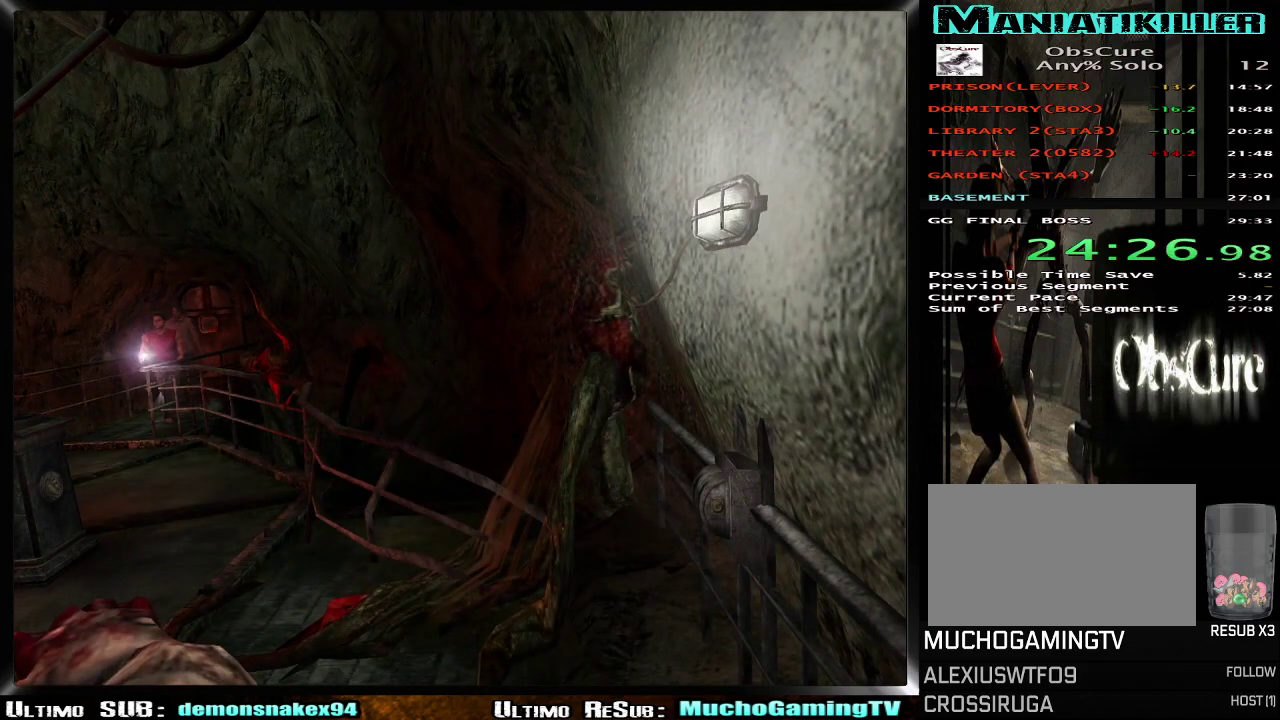
{"buttons": ["R2"], "left_stick": "down-right", "right_stick": "center", "events": [[484, "left_stick", "down-right"]]}
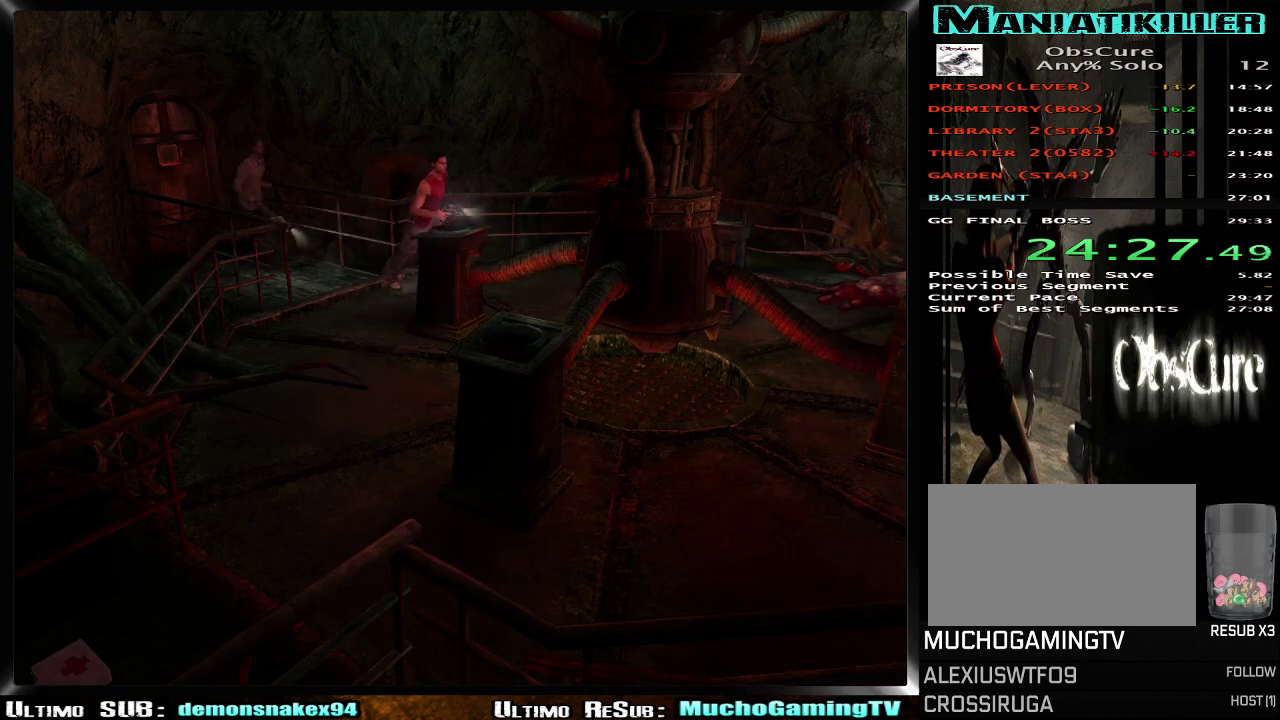
{"buttons": [], "left_stick": "right", "right_stick": "center"}
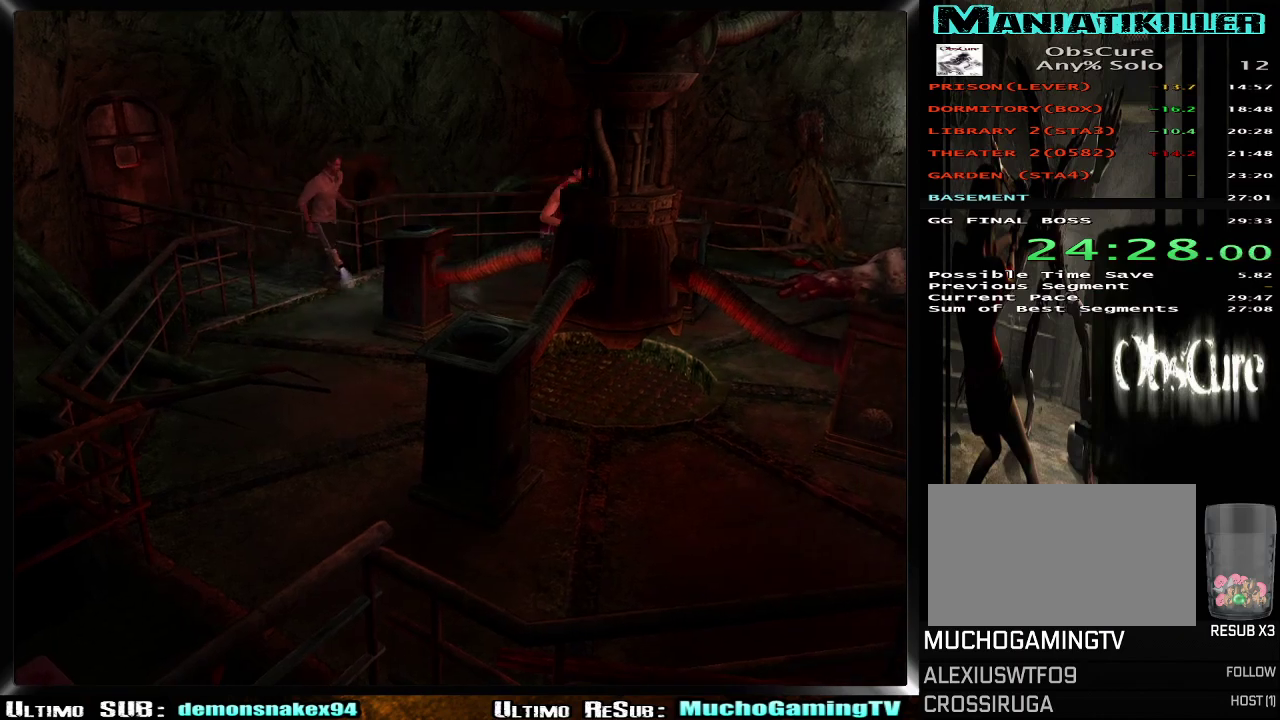
{"buttons": [], "left_stick": "center", "right_stick": "center", "events": [[117, "left_stick", "center"]]}
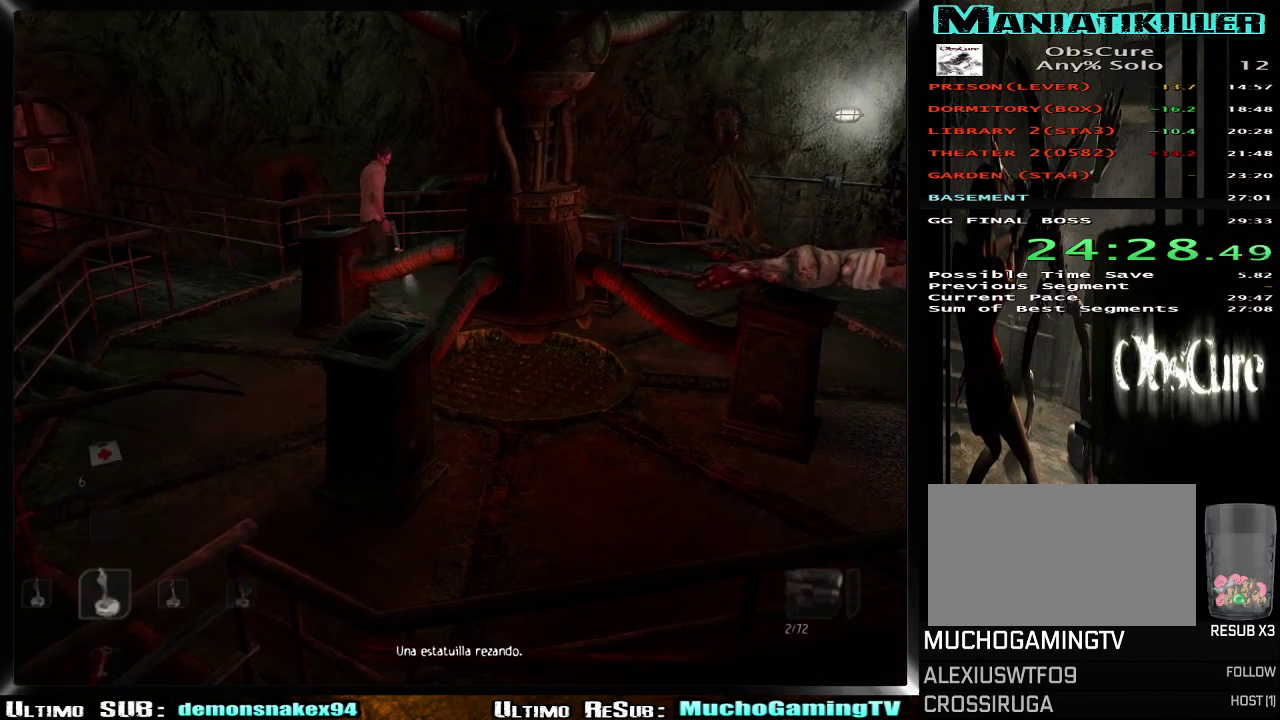
{"buttons": [], "left_stick": "center", "right_stick": "center", "events": [[183, "CROSS", "down"], [283, "CROSS", "up"], [333, "CROSS", "down"], [467, "CROSS", "up"]]}
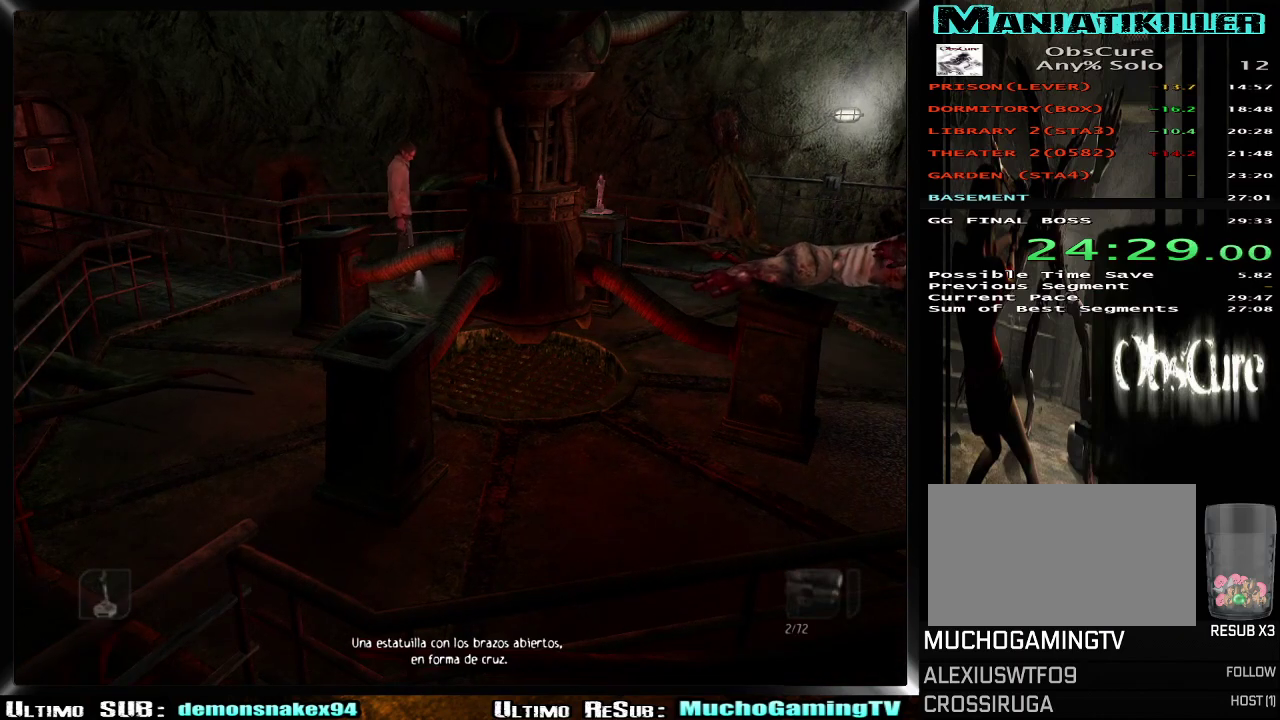
{"buttons": ["R2"], "left_stick": "down-left", "right_stick": "center", "events": [[100, "left_stick", "right"], [217, "R2", "down"], [350, "left_stick", "down-left"]]}
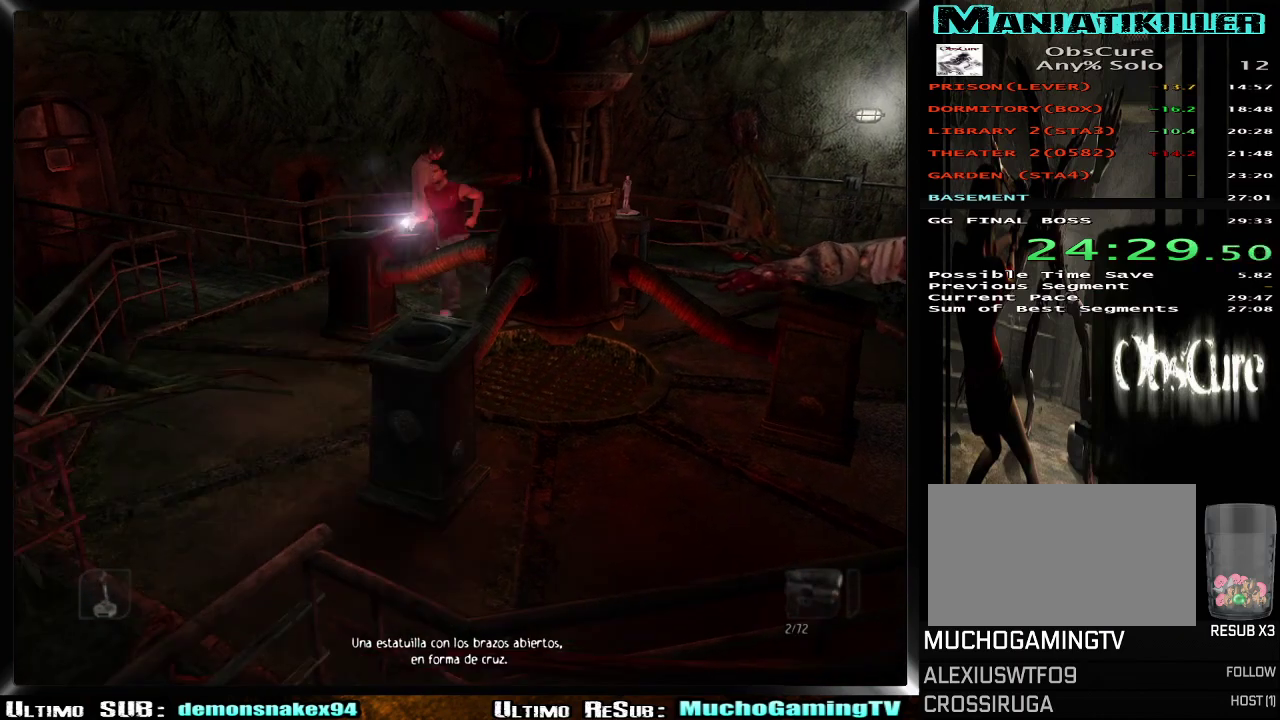
{"buttons": ["CROSS"], "left_stick": "center", "right_stick": "center", "events": [[100, "R2", "up"], [166, "left_stick", "center"], [300, "CROSS", "down"], [383, "CROSS", "up"], [450, "CROSS", "down"]]}
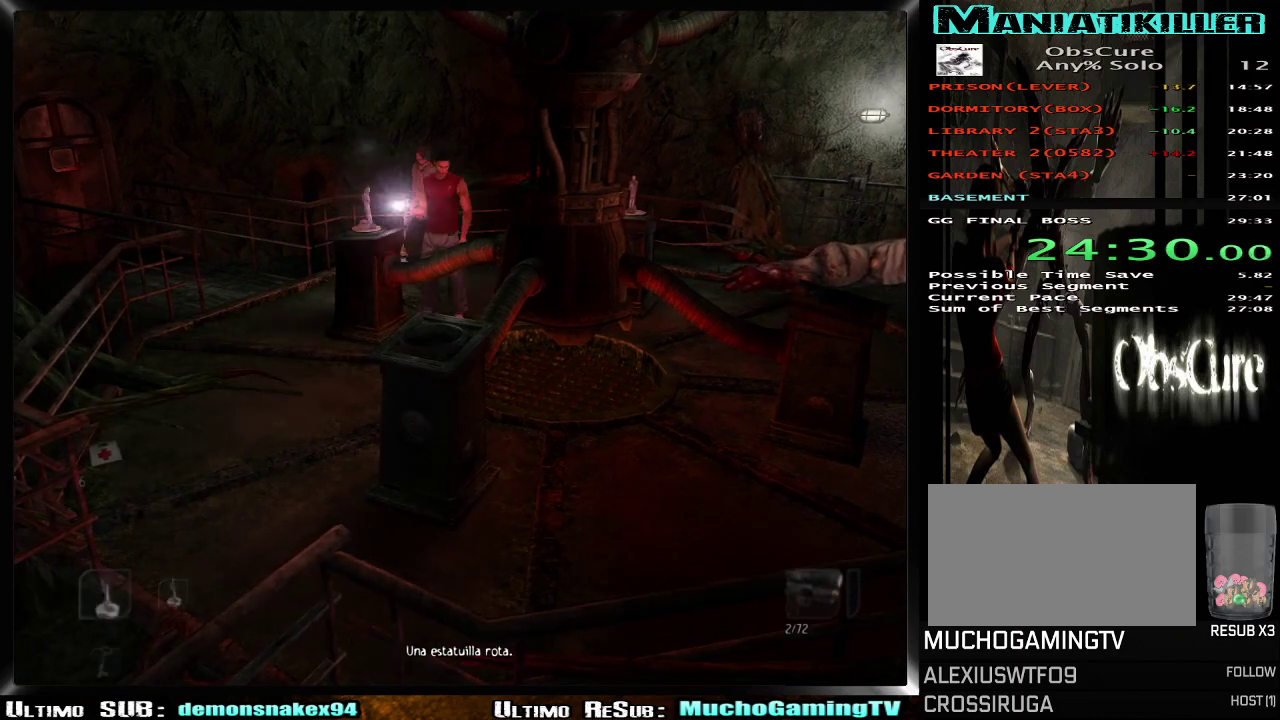
{"buttons": ["R2"], "left_stick": "left", "right_stick": "center"}
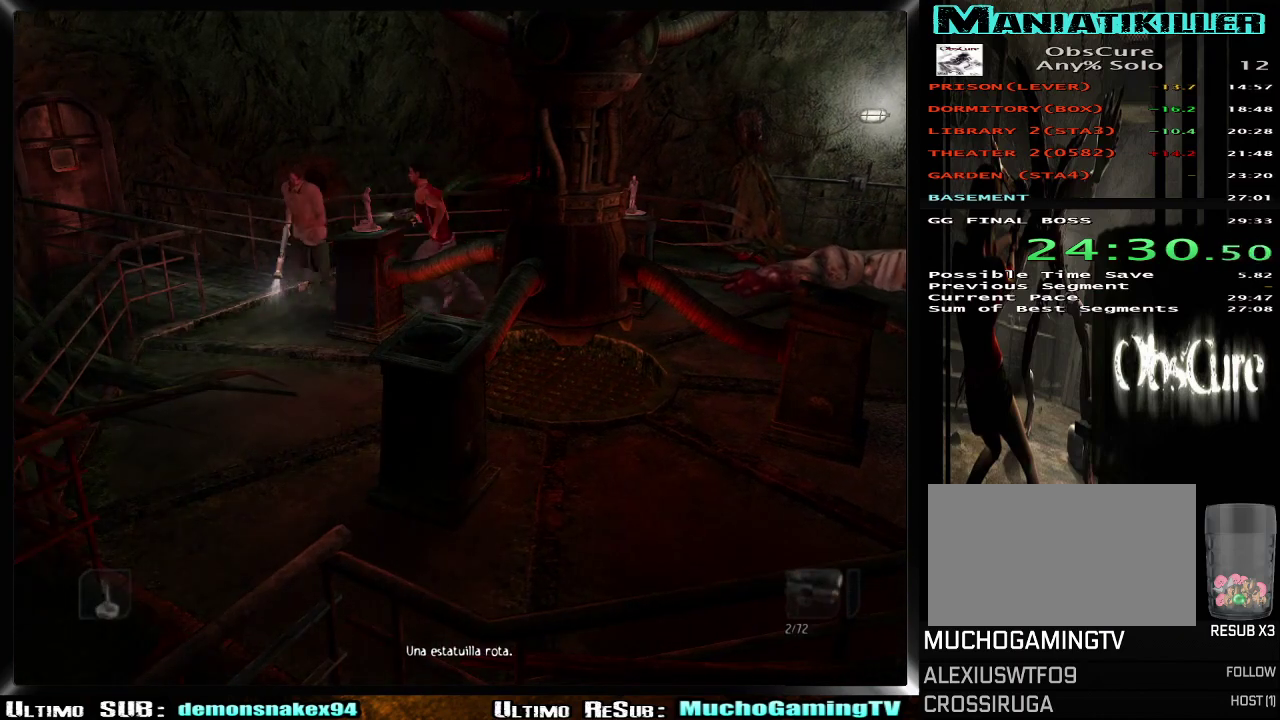
{"buttons": [], "left_stick": "up-left", "right_stick": "center"}
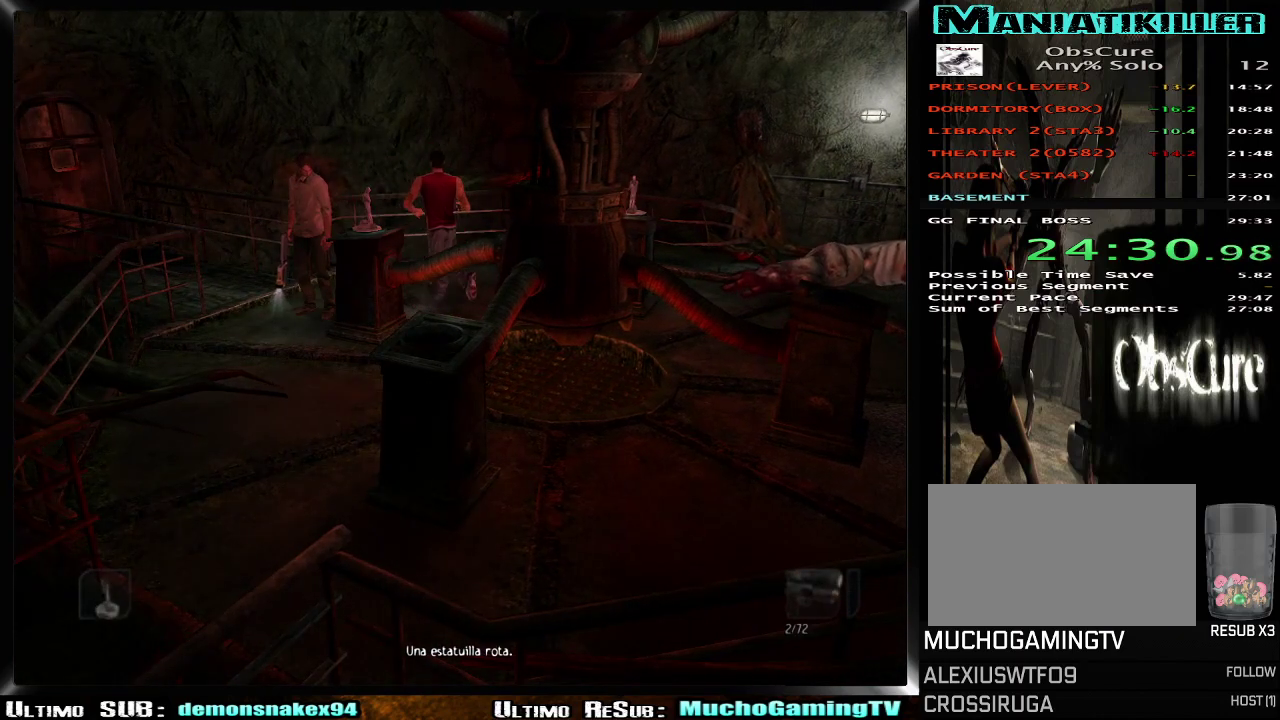
{"buttons": ["R2"], "left_stick": "down-left", "right_stick": "center", "events": [[234, "left_stick", "right"], [301, "R2", "down"], [334, "left_stick", "down-left"]]}
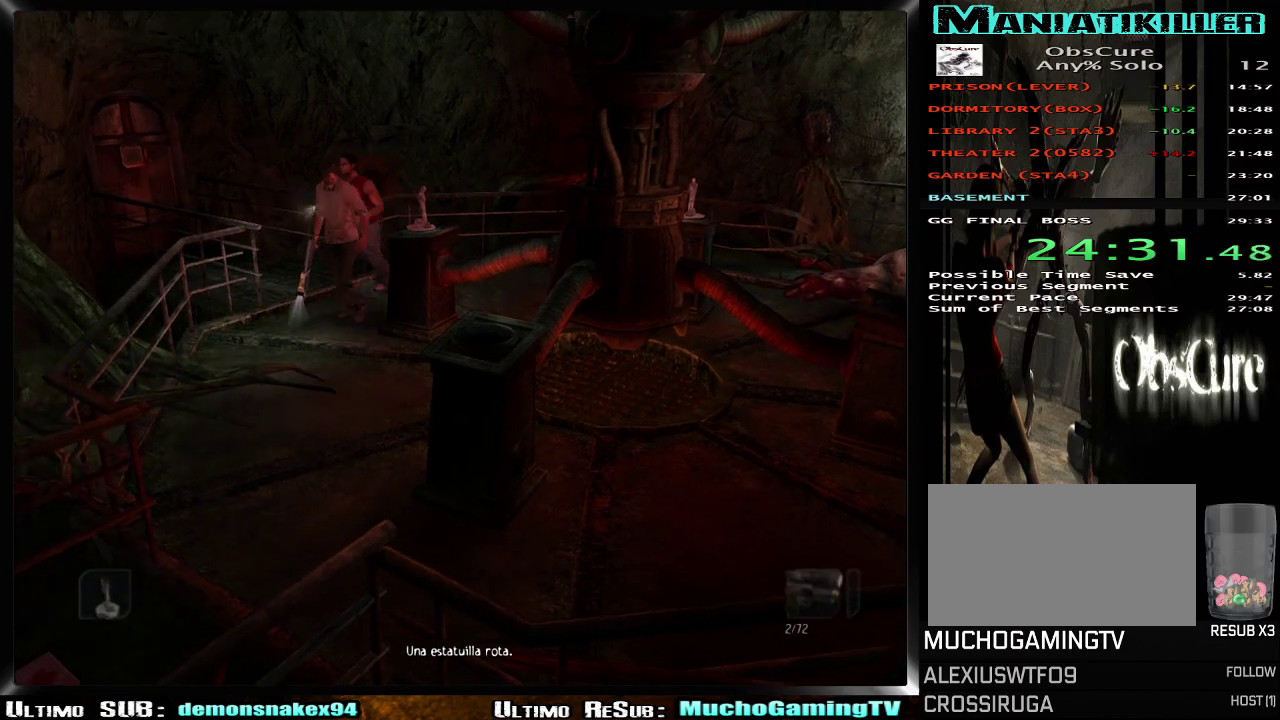
{"buttons": ["R2"], "left_stick": "down-right", "right_stick": "center", "events": [[117, "left_stick", "down"], [417, "left_stick", "down-right"]]}
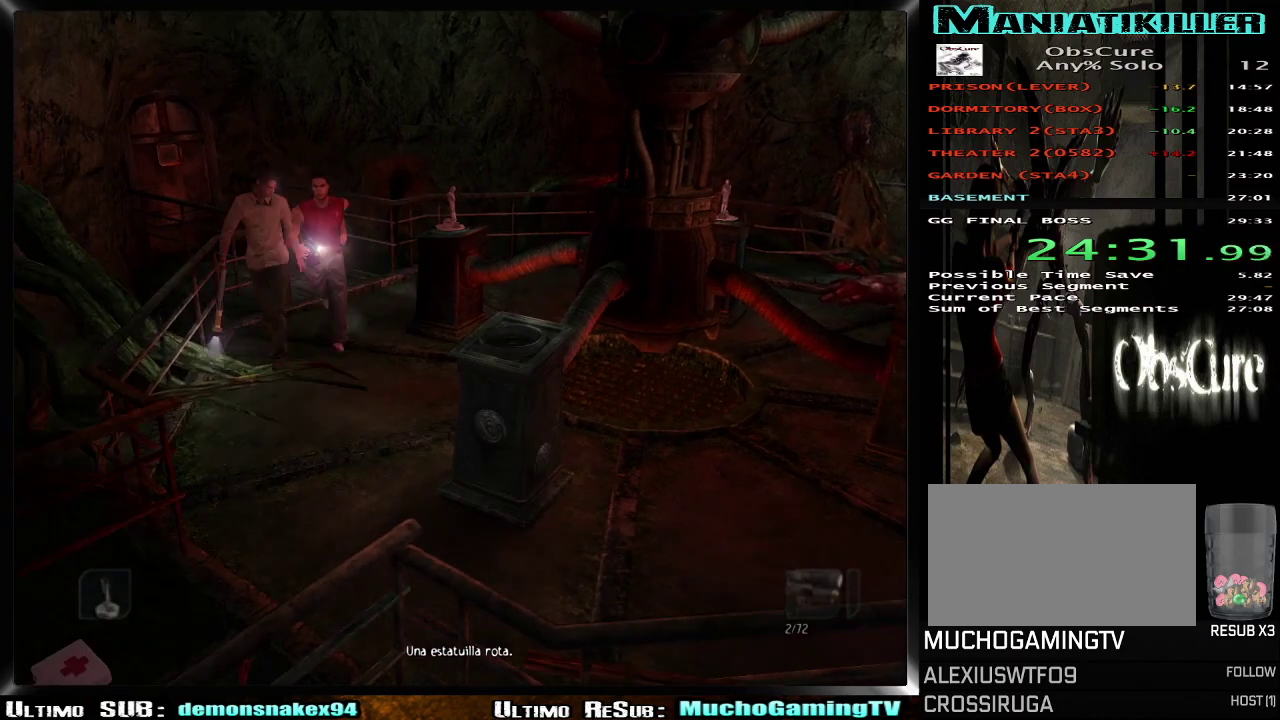
{"buttons": ["R2"], "left_stick": "down-right", "right_stick": "center", "events": []}
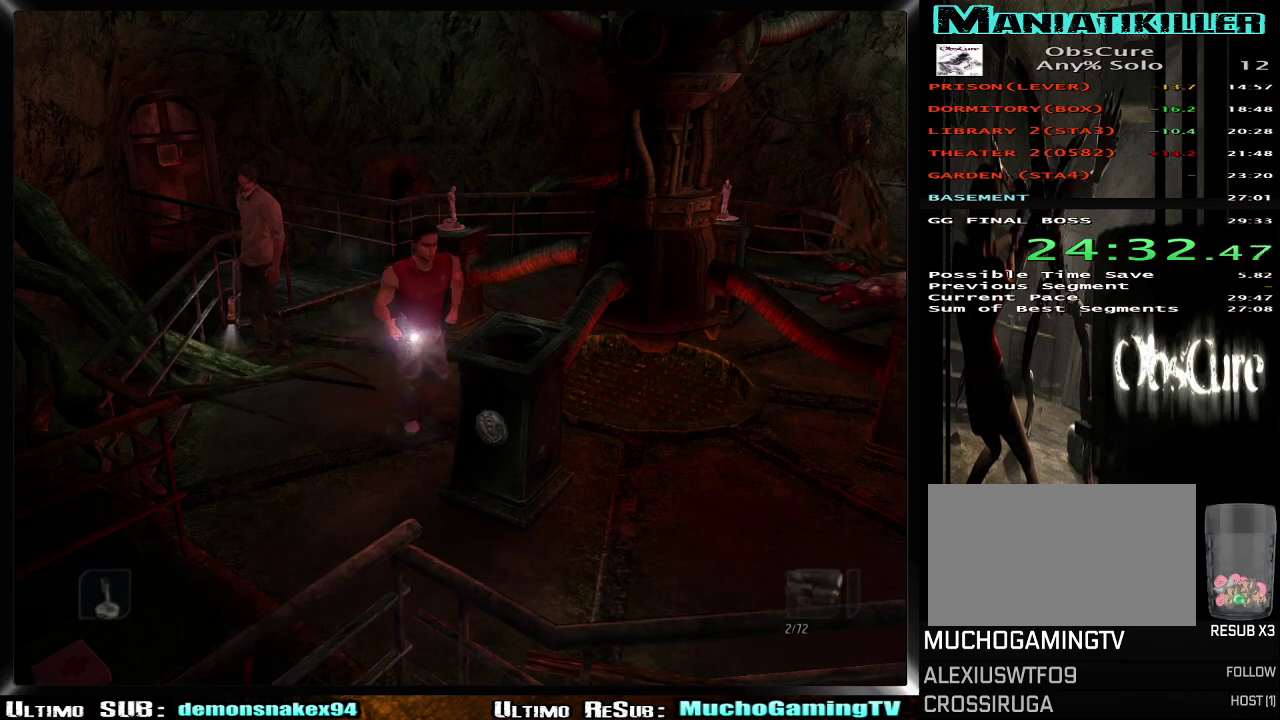
{"buttons": ["CROSS"], "left_stick": "center", "right_stick": "center", "events": [[33, "R2", "up"], [133, "left_stick", "center"], [283, "CROSS", "down"], [367, "CROSS", "up"], [434, "CROSS", "down"]]}
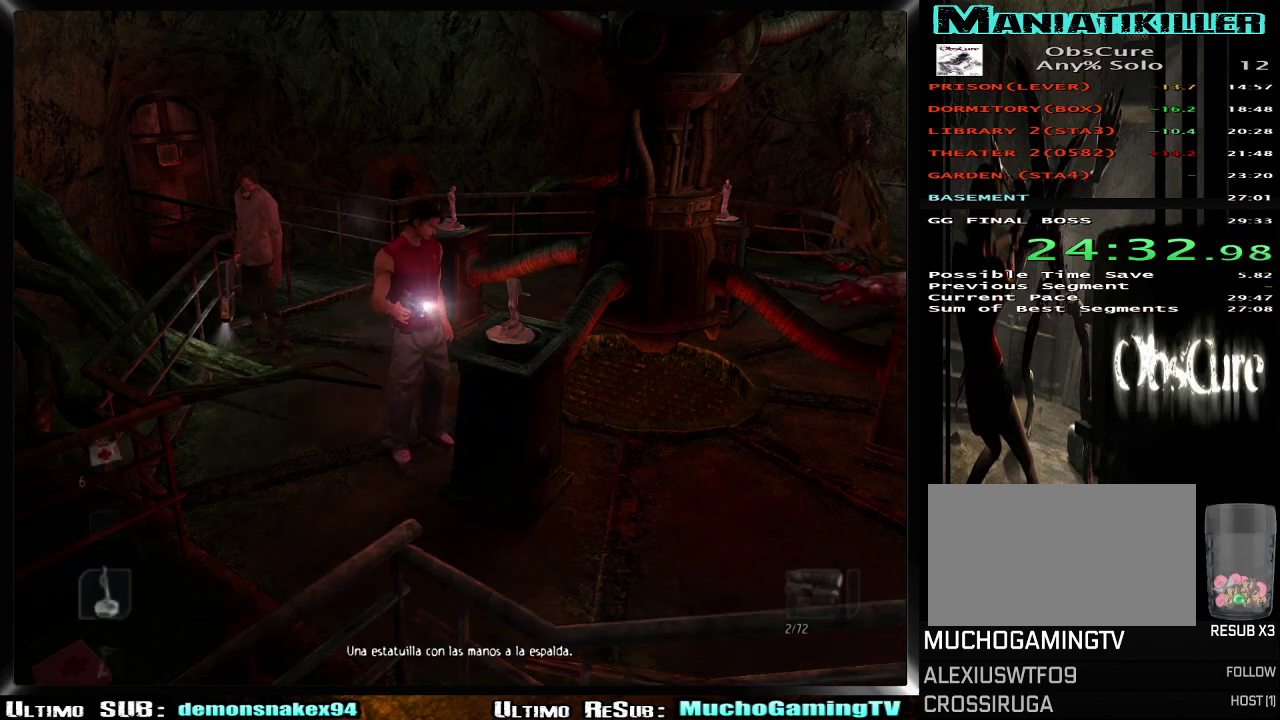
{"buttons": ["R2"], "left_stick": "right", "right_stick": "center"}
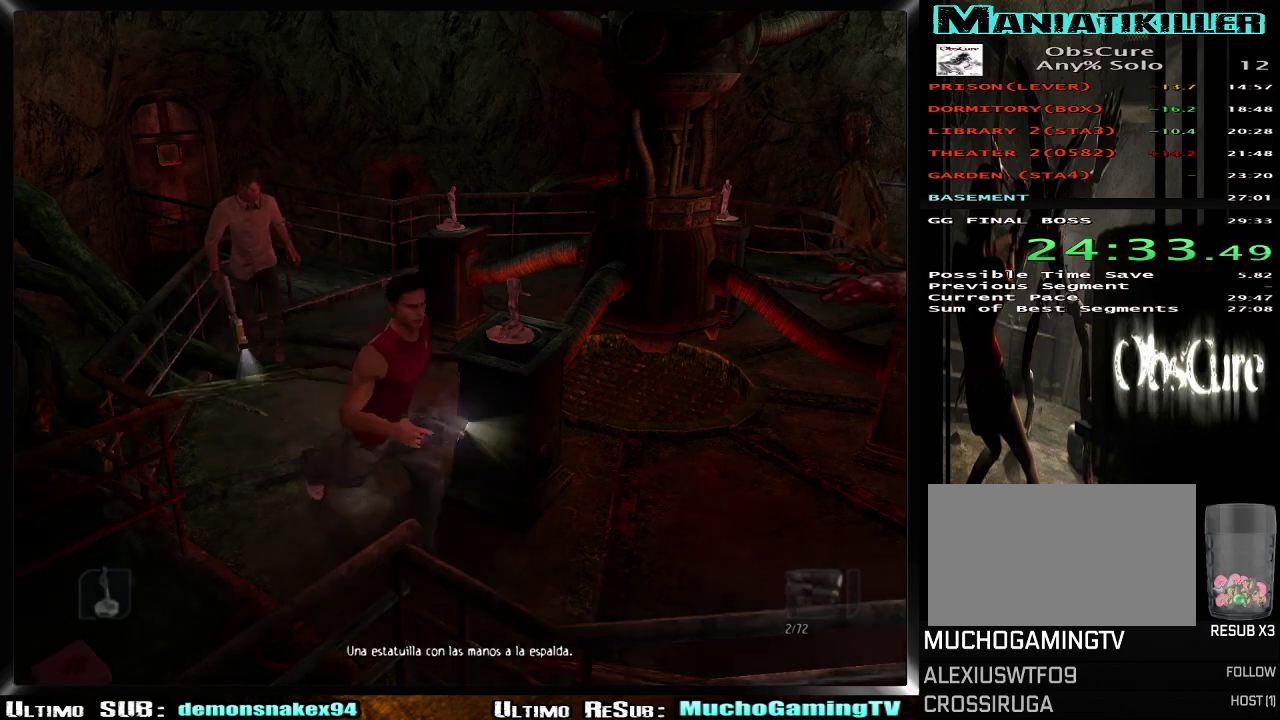
{"buttons": ["R2"], "left_stick": "up-right", "right_stick": "center"}
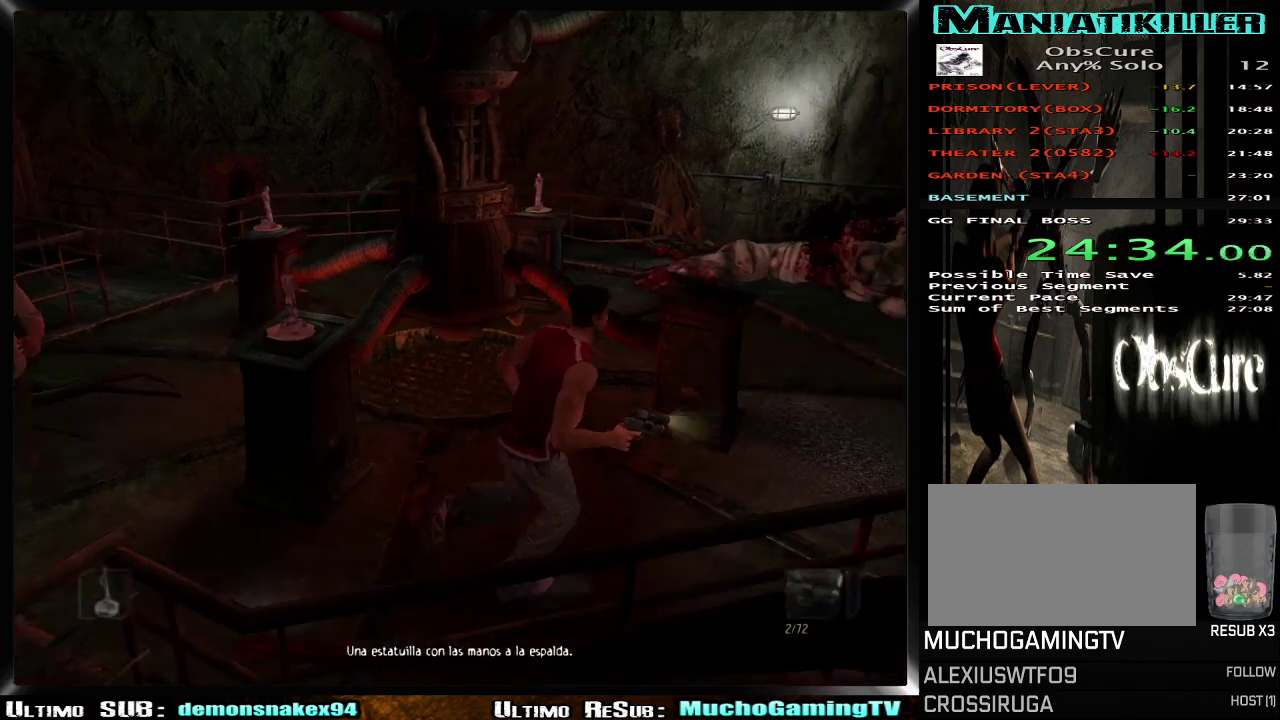
{"buttons": [], "left_stick": "center", "right_stick": "center", "events": [[151, "R2", "up"], [417, "left_stick", "center"]]}
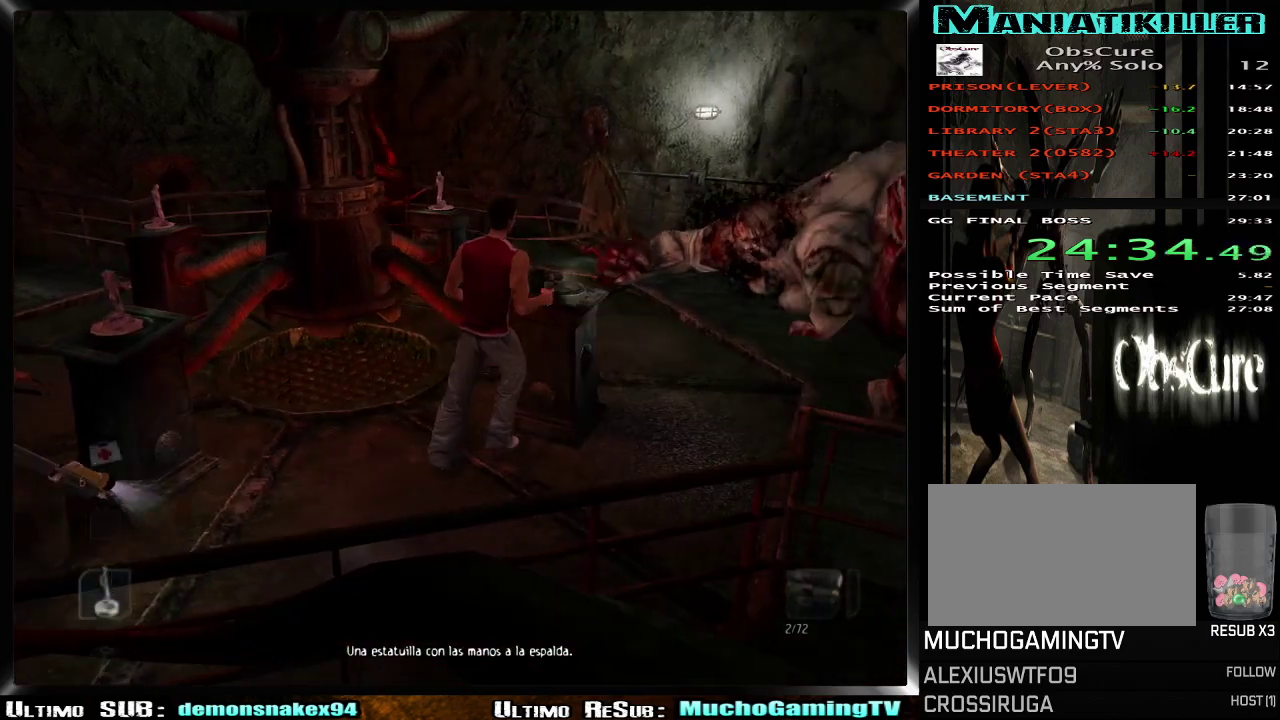
{"buttons": [], "left_stick": "center", "right_stick": "center", "events": [[33, "CROSS", "down"], [133, "CROSS", "up"], [183, "CROSS", "down"], [283, "CROSS", "up"]]}
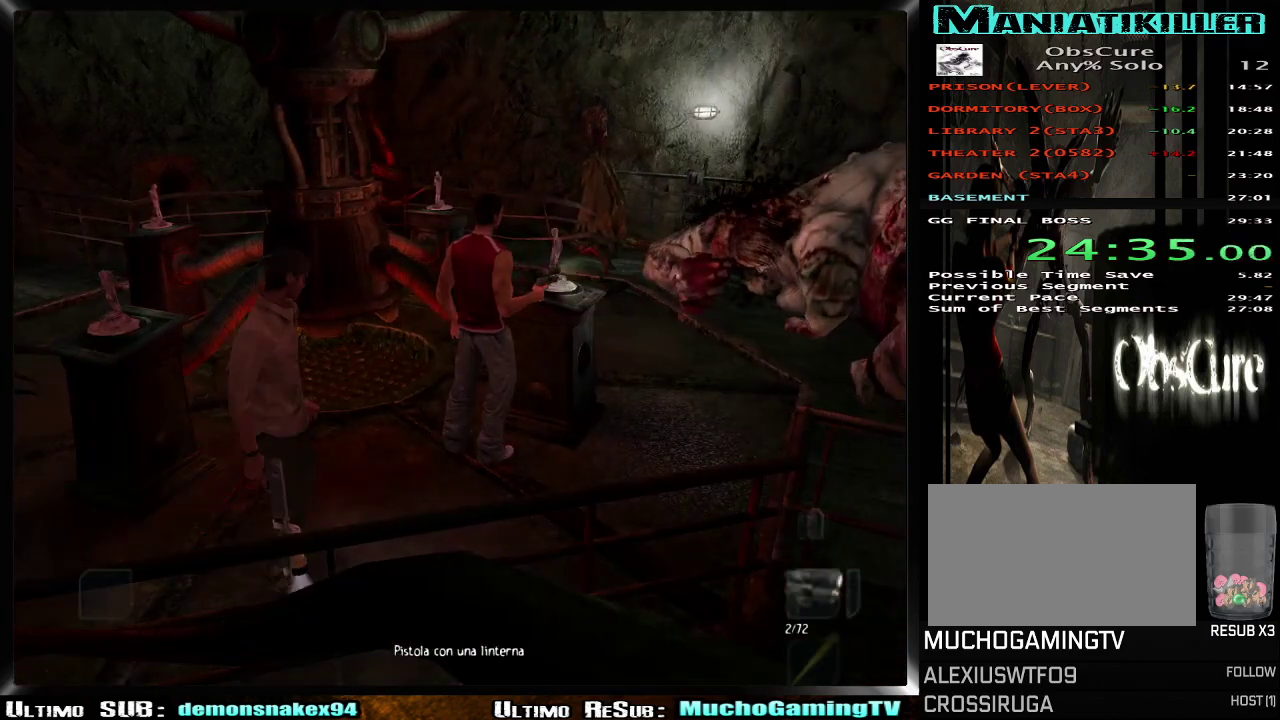
{"buttons": [], "left_stick": "center", "right_stick": "center", "events": [[401, "DPAD_DOWN", "down"], [484, "DPAD_DOWN", "up"]]}
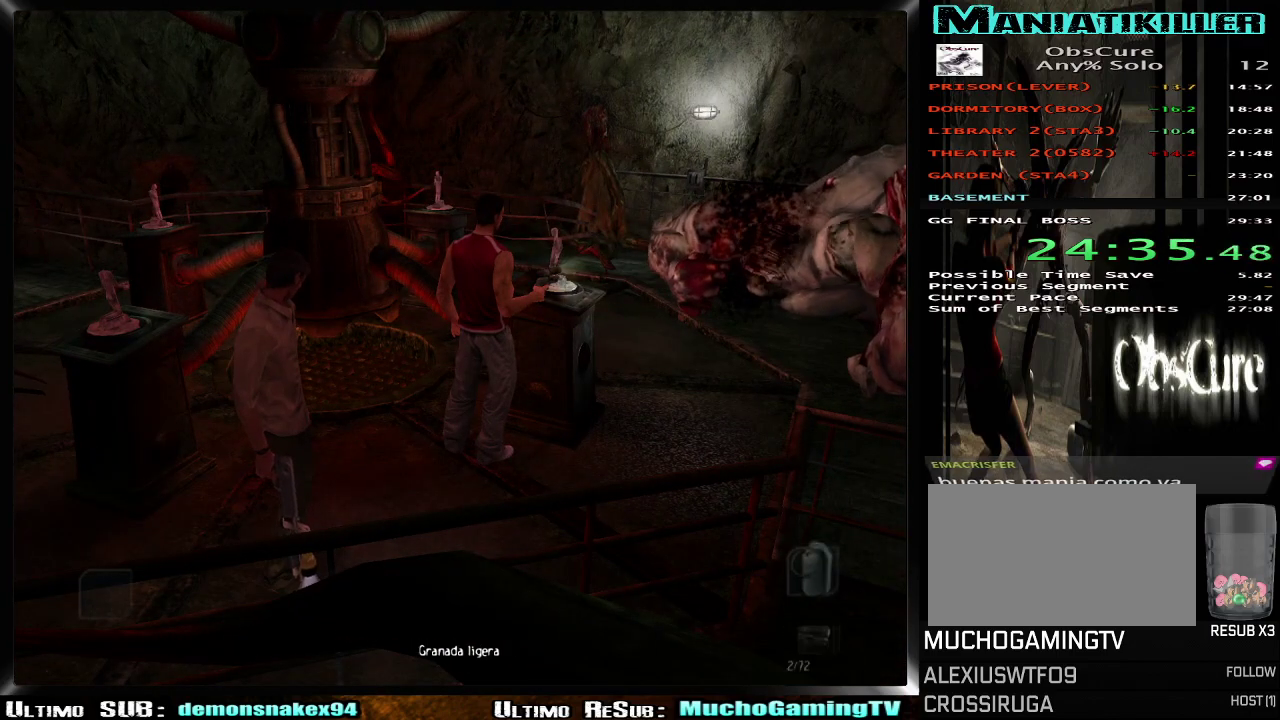
{"buttons": [], "left_stick": "up-right", "right_stick": "center", "events": [[150, "left_stick", "down-right"], [484, "left_stick", "up-right"]]}
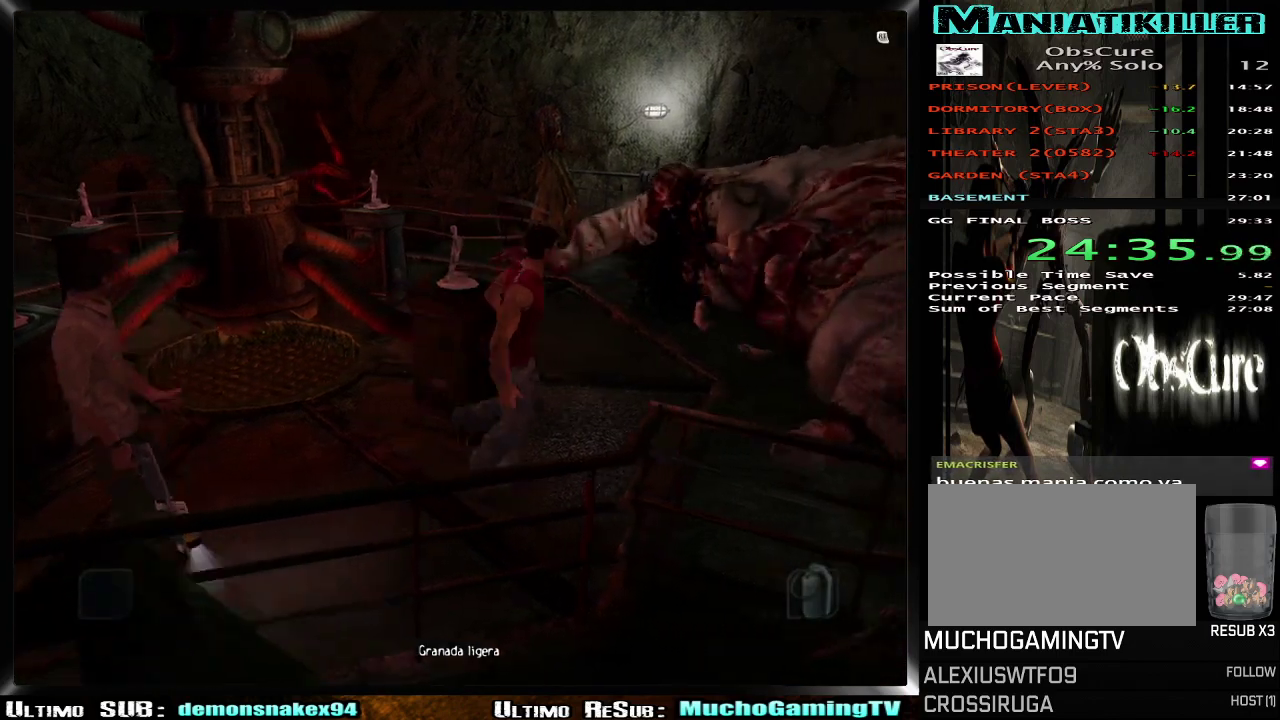
{"buttons": ["CROSS", "L2"], "left_stick": "center", "right_stick": "center", "events": [[100, "L2", "down"], [251, "left_stick", "center"], [267, "CROSS", "down"], [367, "CROSS", "up"], [417, "CROSS", "down"]]}
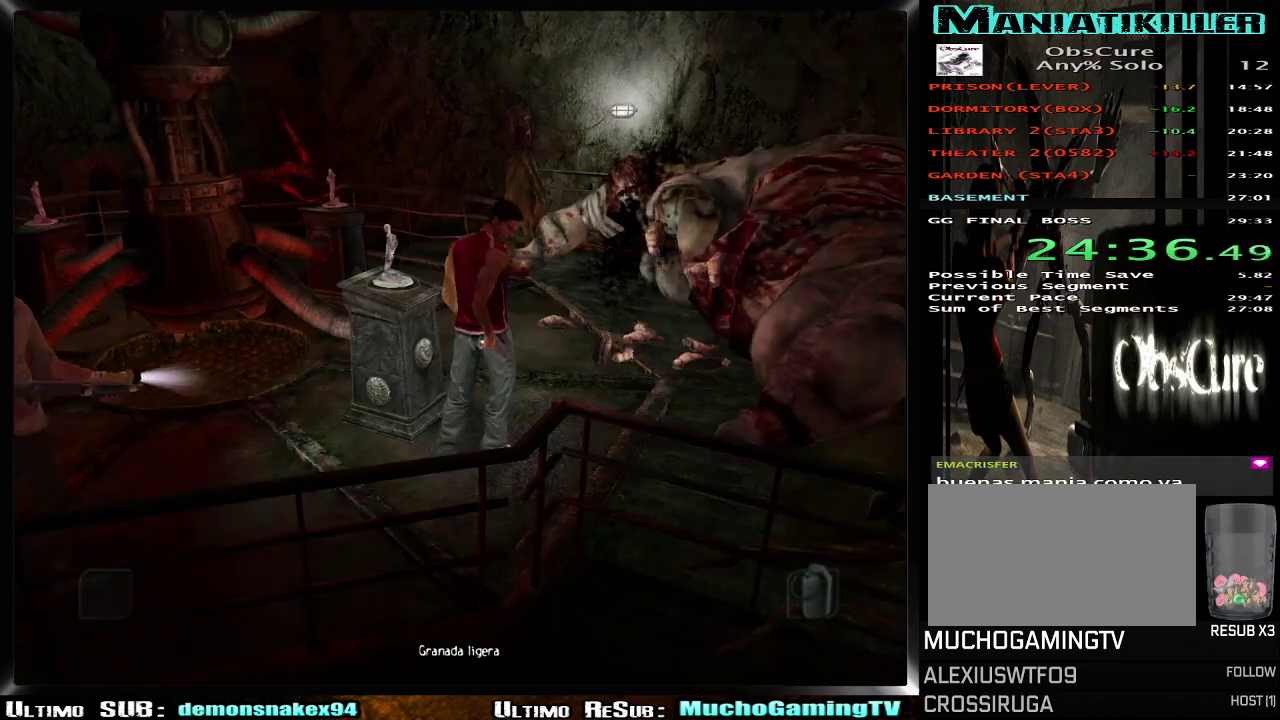
{"buttons": ["L2"], "left_stick": "center", "right_stick": "center", "events": [[17, "CROSS", "up"], [83, "CROSS", "down"], [183, "CROSS", "up"], [233, "CROSS", "down"], [334, "CROSS", "up"], [400, "CROSS", "down"], [484, "CROSS", "up"]]}
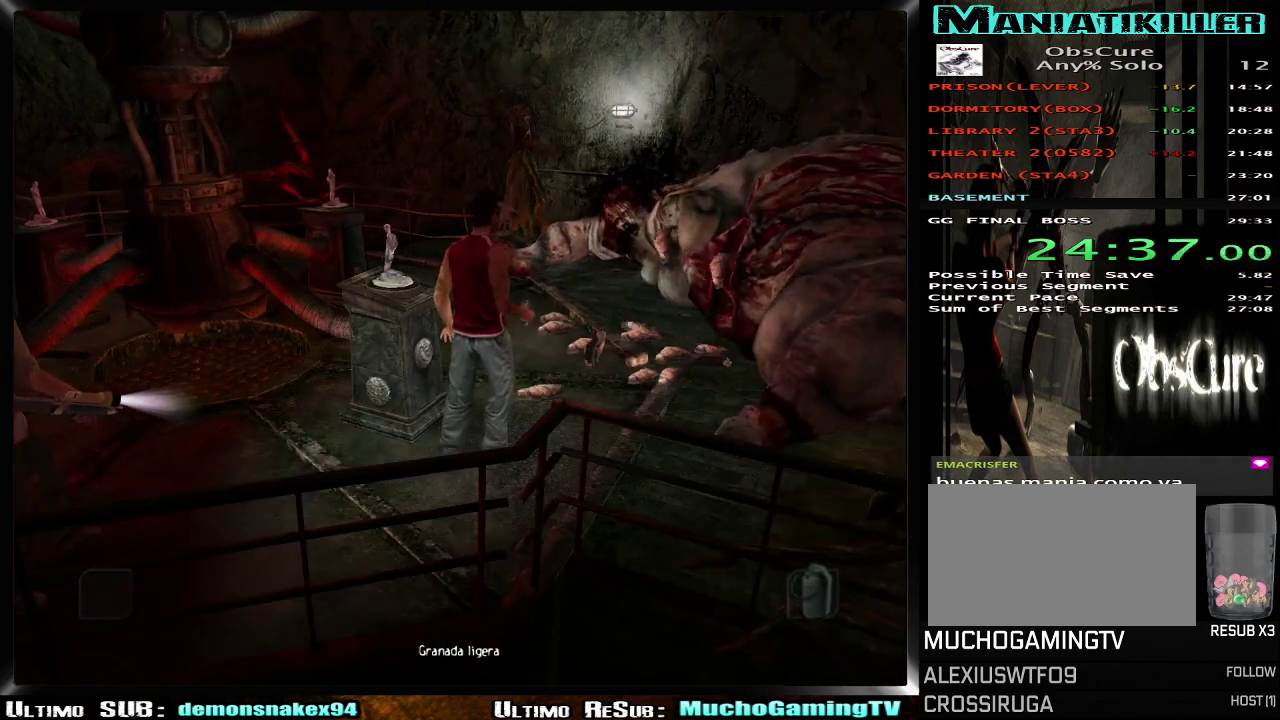
{"buttons": ["L2"], "left_stick": "center", "right_stick": "center", "events": [[50, "CROSS", "down"], [134, "CROSS", "up"], [201, "CROSS", "down"], [301, "CROSS", "up"], [367, "CROSS", "down"], [451, "CROSS", "up"]]}
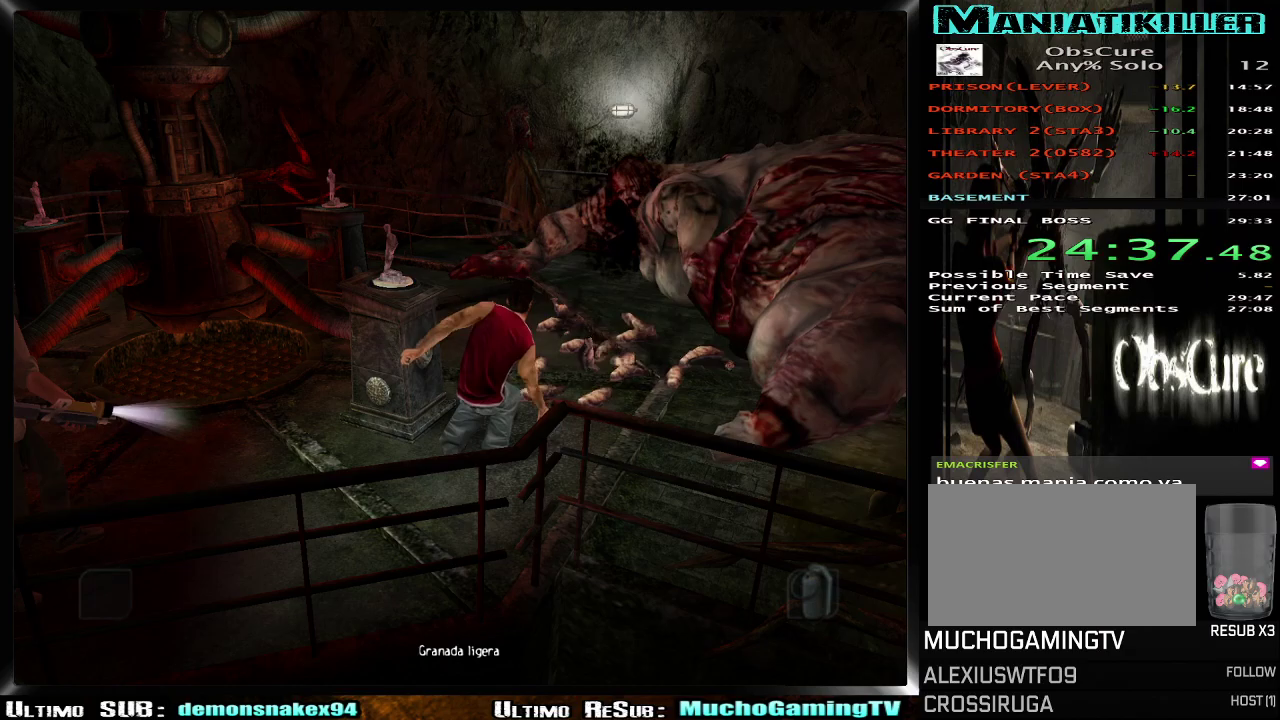
{"buttons": [], "left_stick": "center", "right_stick": "center", "events": [[17, "CROSS", "down"], [117, "CROSS", "up"], [167, "CROSS", "down"], [283, "CROSS", "up"], [384, "L2", "up"]]}
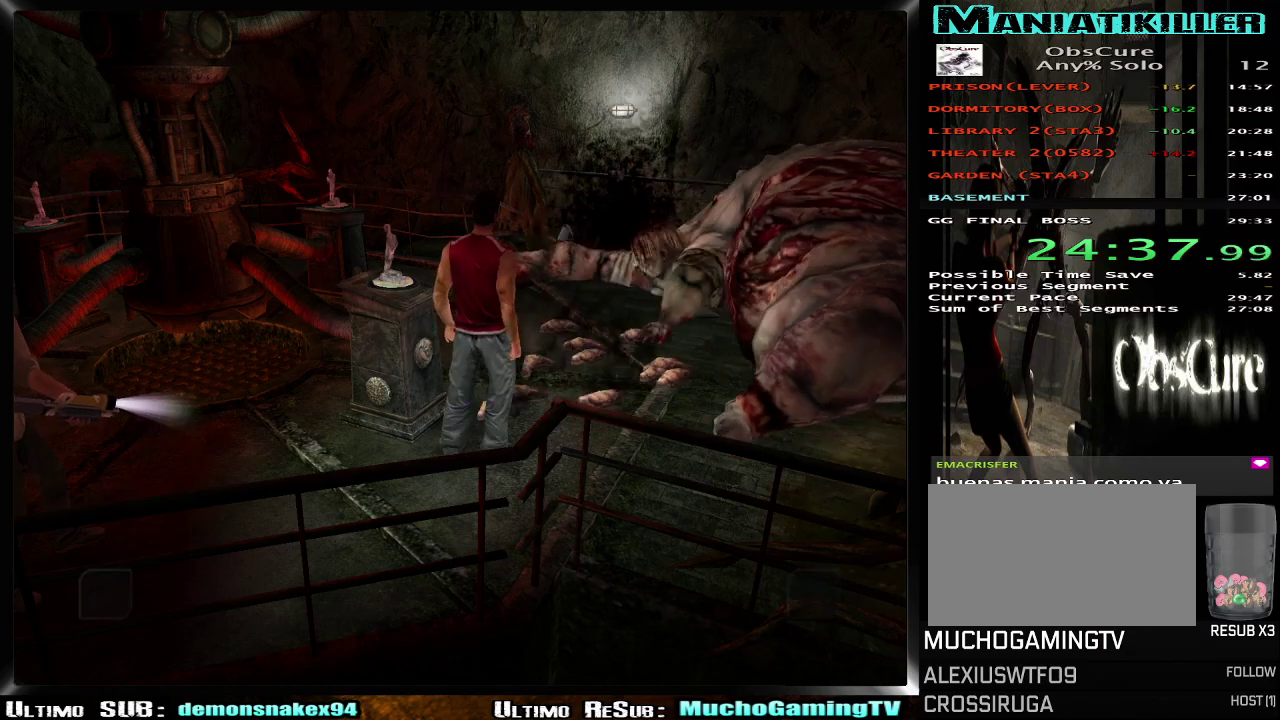
{"buttons": [], "left_stick": "center", "right_stick": "center", "events": []}
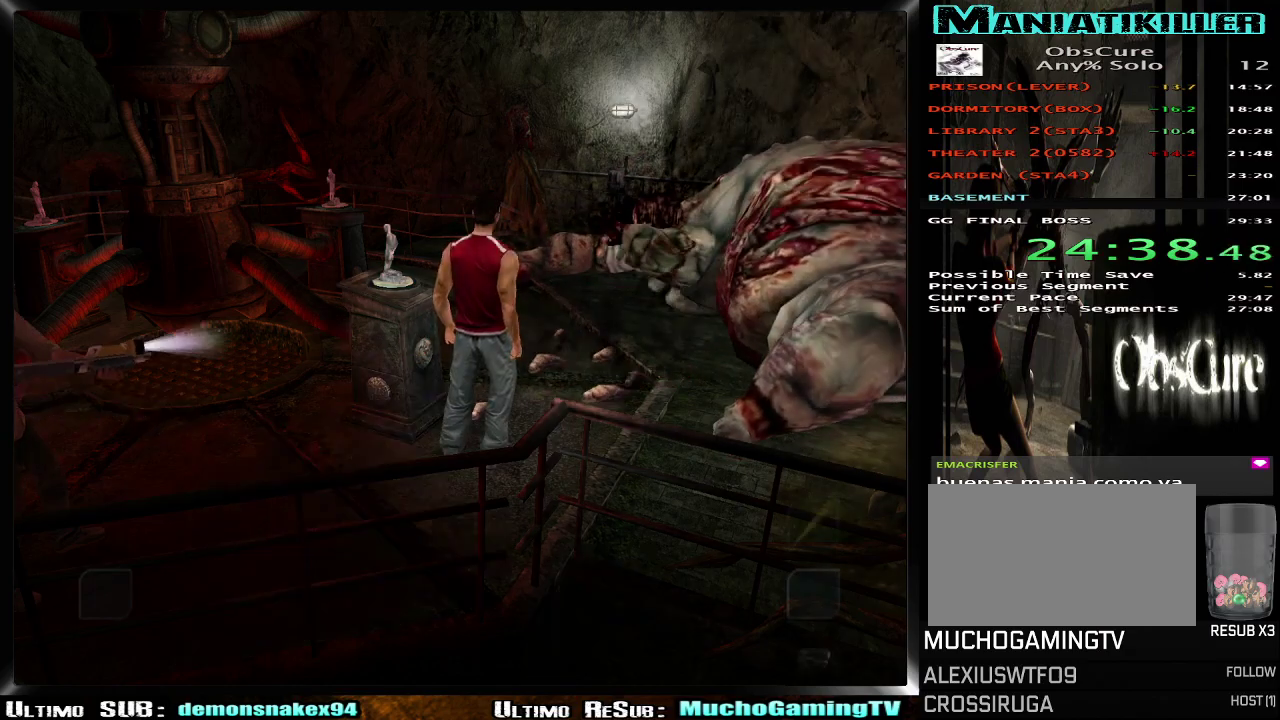
{"buttons": [], "left_stick": "center", "right_stick": "center", "events": [[267, "DPAD_UP", "down"], [350, "DPAD_UP", "up"]]}
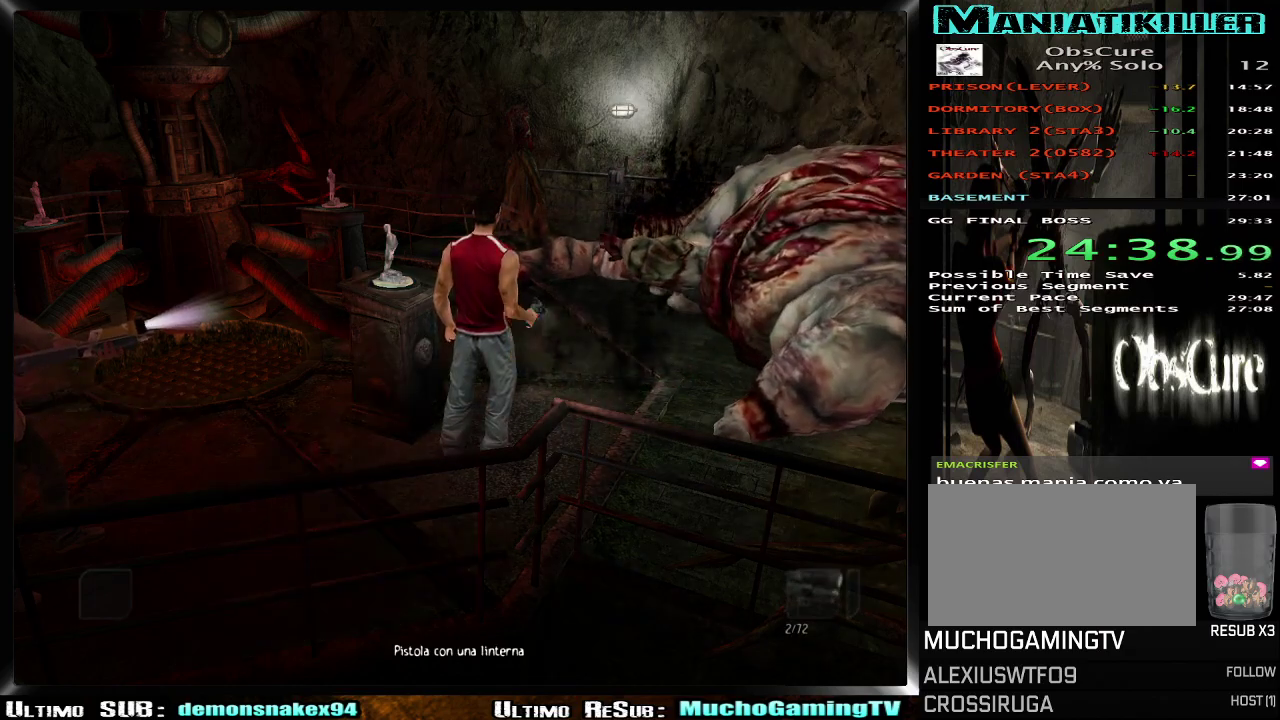
{"buttons": [], "left_stick": "down-right", "right_stick": "center", "events": [[184, "TRIANGLE", "down"], [284, "TRIANGLE", "up"], [384, "left_stick", "down-right"]]}